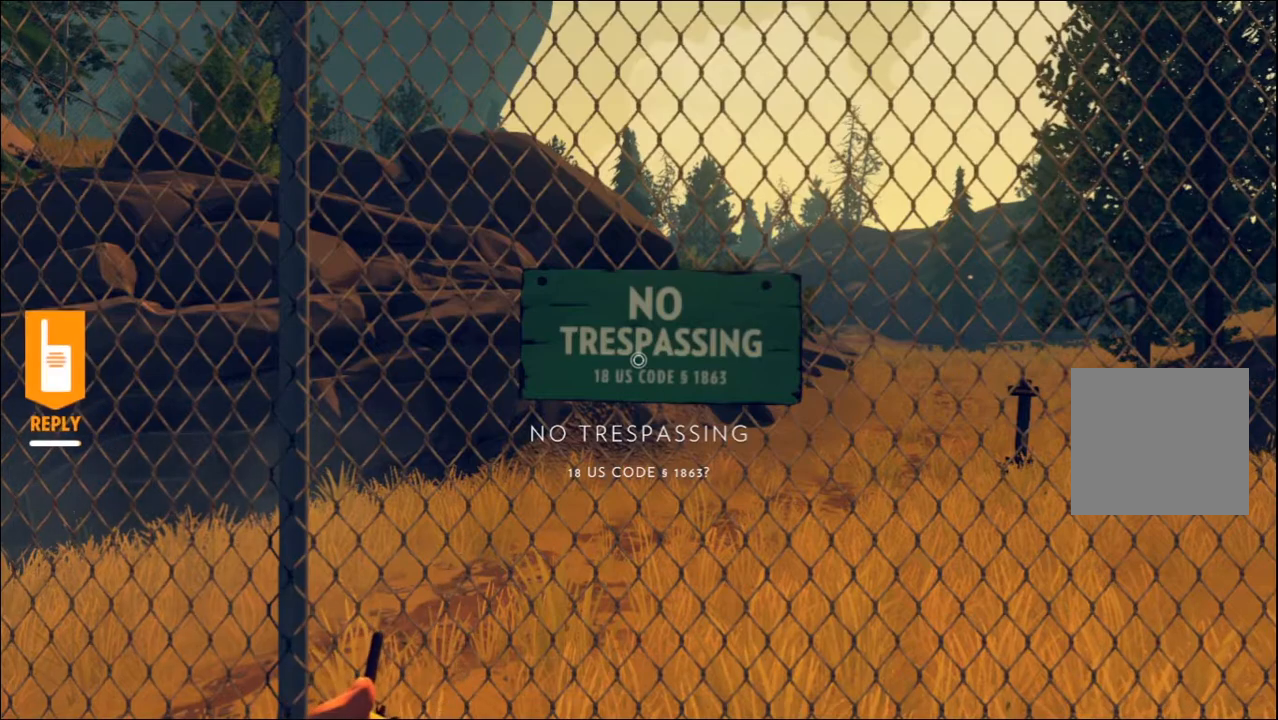
Gameplay with a controller (Xbox layout); each line is a JSON object with the inputs held at the frame after it. "events" lists button and stick changes between this image and that frame as [ms after this image, input, new state], when the widget could be followed in between.
{"buttons": ["L2"], "left_stick": "center", "right_stick": "center", "events": [[333, "L2", "down"]]}
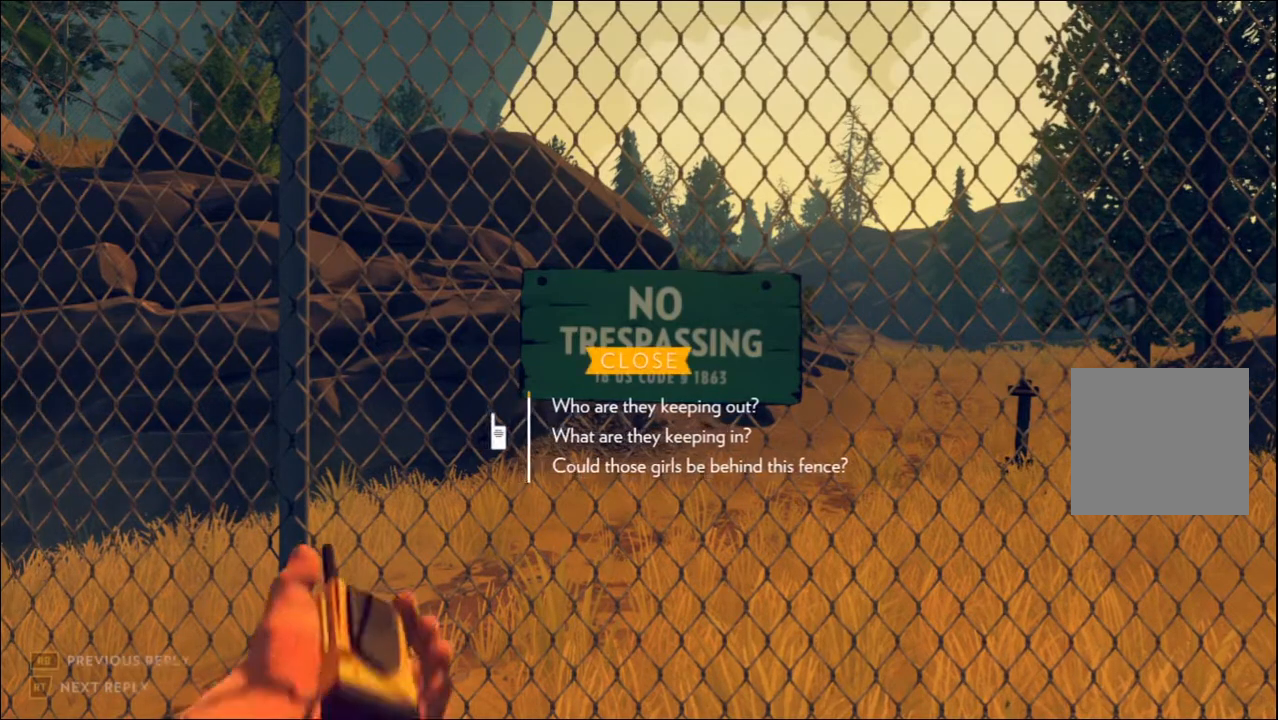
{"buttons": ["L2"], "left_stick": "center", "right_stick": "center", "events": [[333, "DPAD_DOWN", "down"], [450, "DPAD_DOWN", "up"]]}
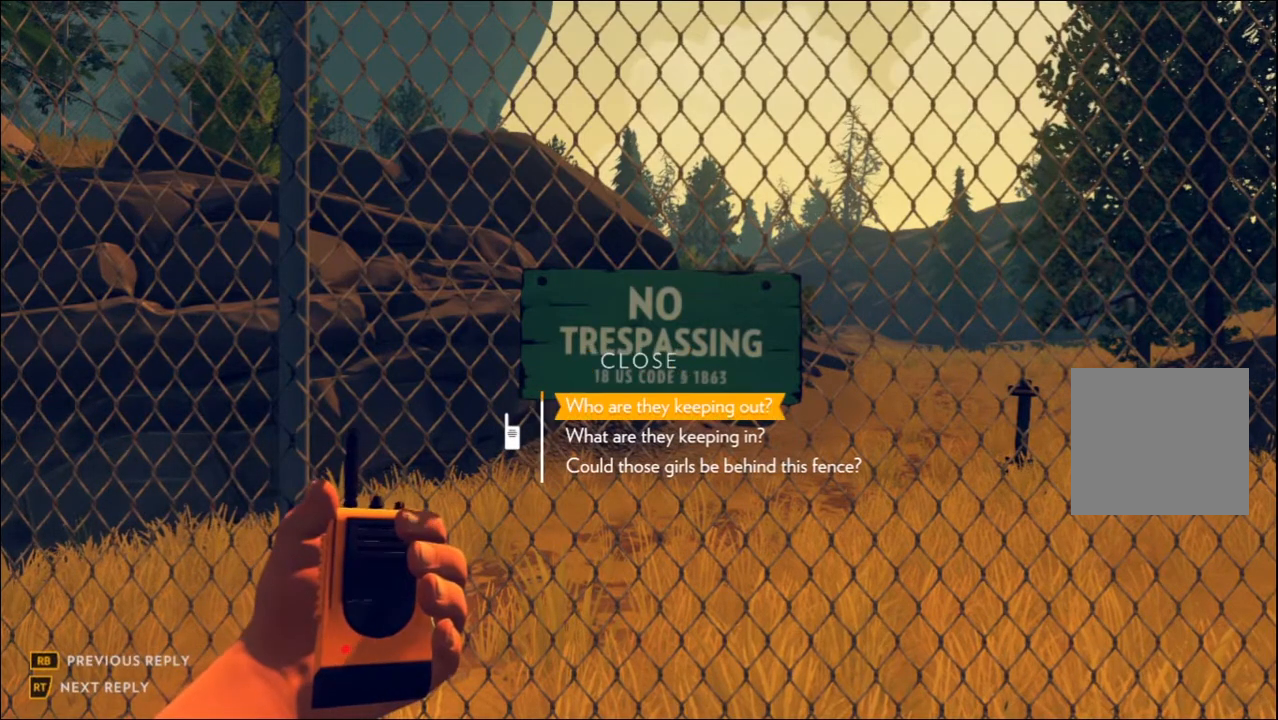
{"buttons": ["L2", "DPAD_DOWN"], "left_stick": "center", "right_stick": "center", "events": [[500, "DPAD_DOWN", "down"]]}
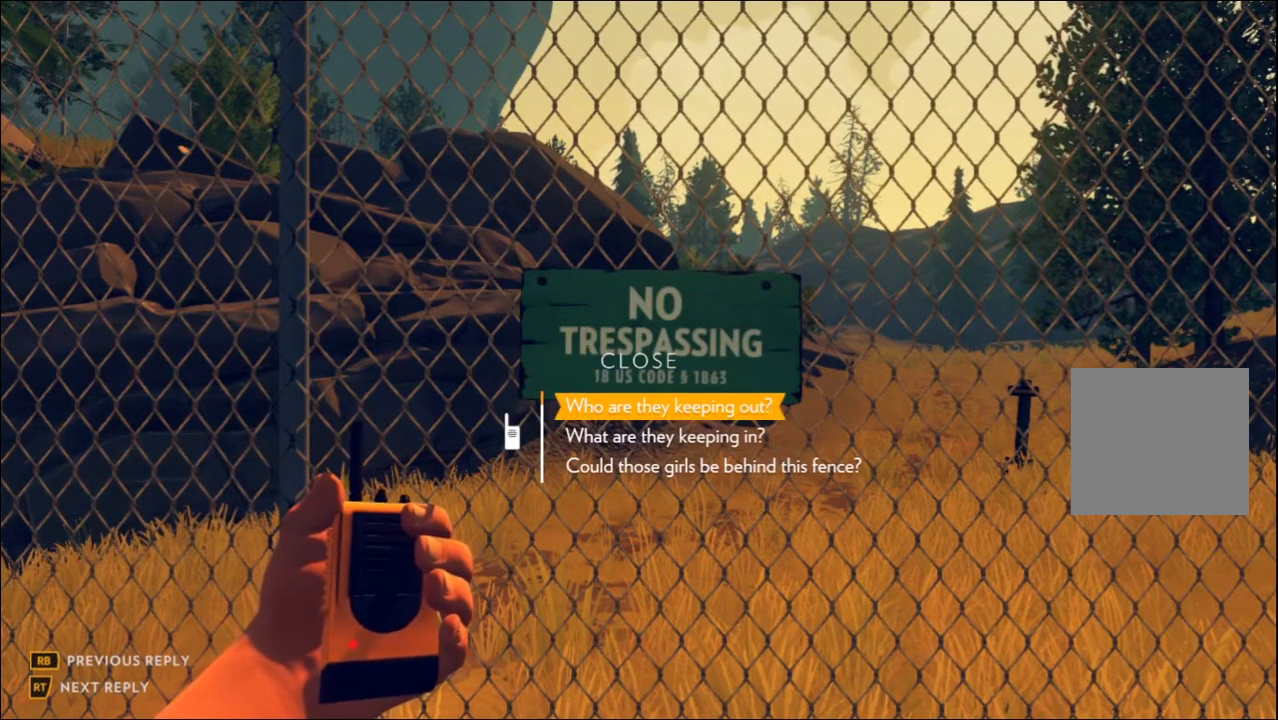
{"buttons": ["L2"], "left_stick": "center", "right_stick": "center", "events": [[117, "DPAD_DOWN", "up"]]}
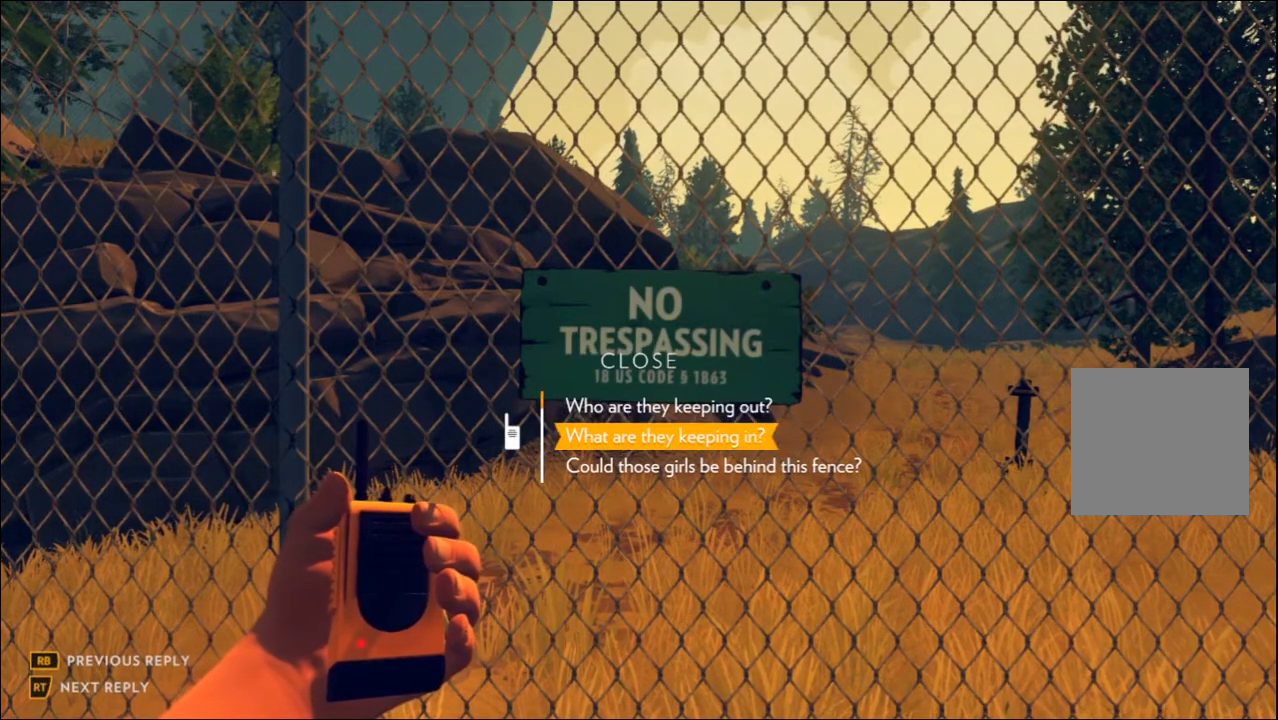
{"buttons": ["L2"], "left_stick": "center", "right_stick": "center", "events": [[383, "DPAD_DOWN", "down"], [500, "DPAD_DOWN", "up"]]}
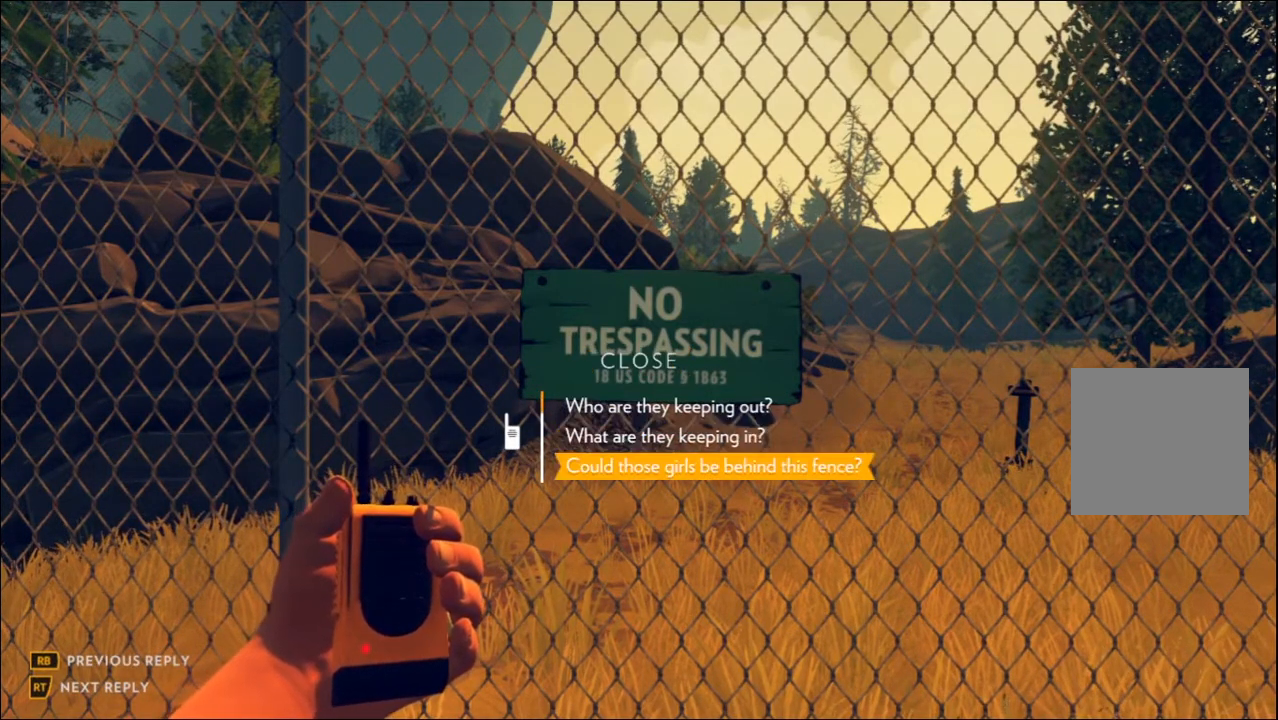
{"buttons": ["L2"], "left_stick": "center", "right_stick": "center", "events": []}
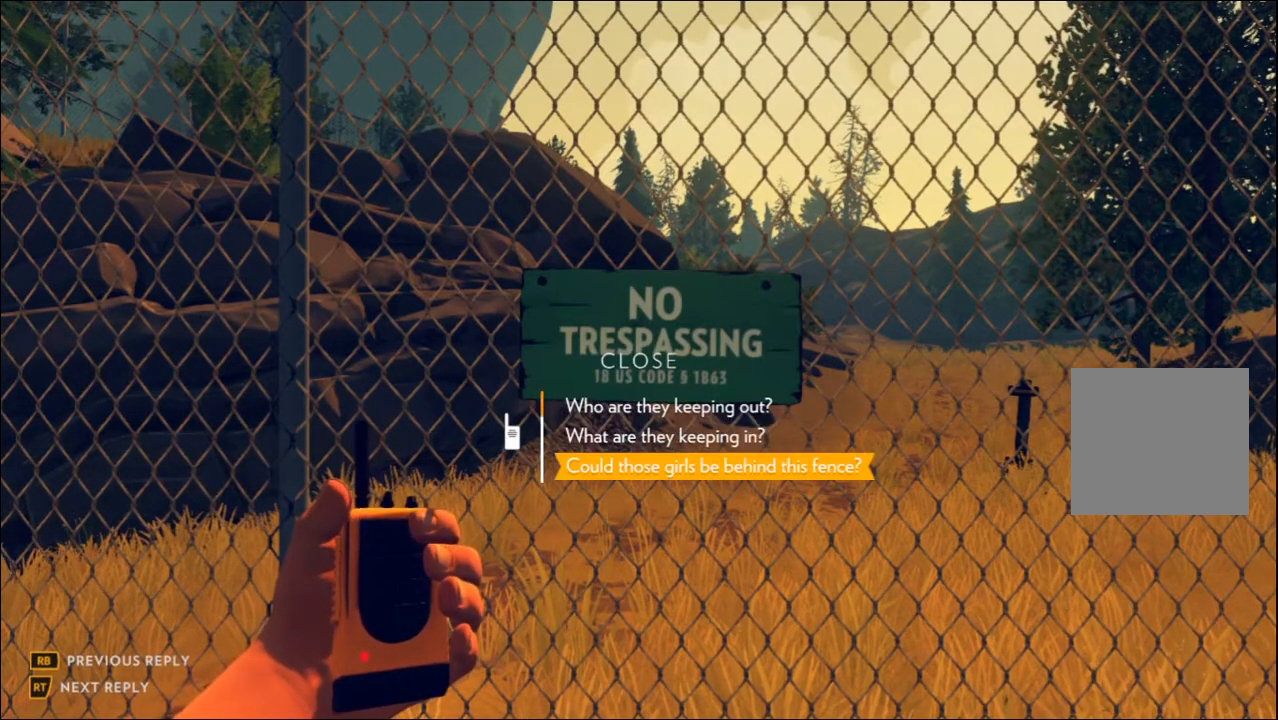
{"buttons": [], "left_stick": "center", "right_stick": "center", "events": [[83, "L2", "up"]]}
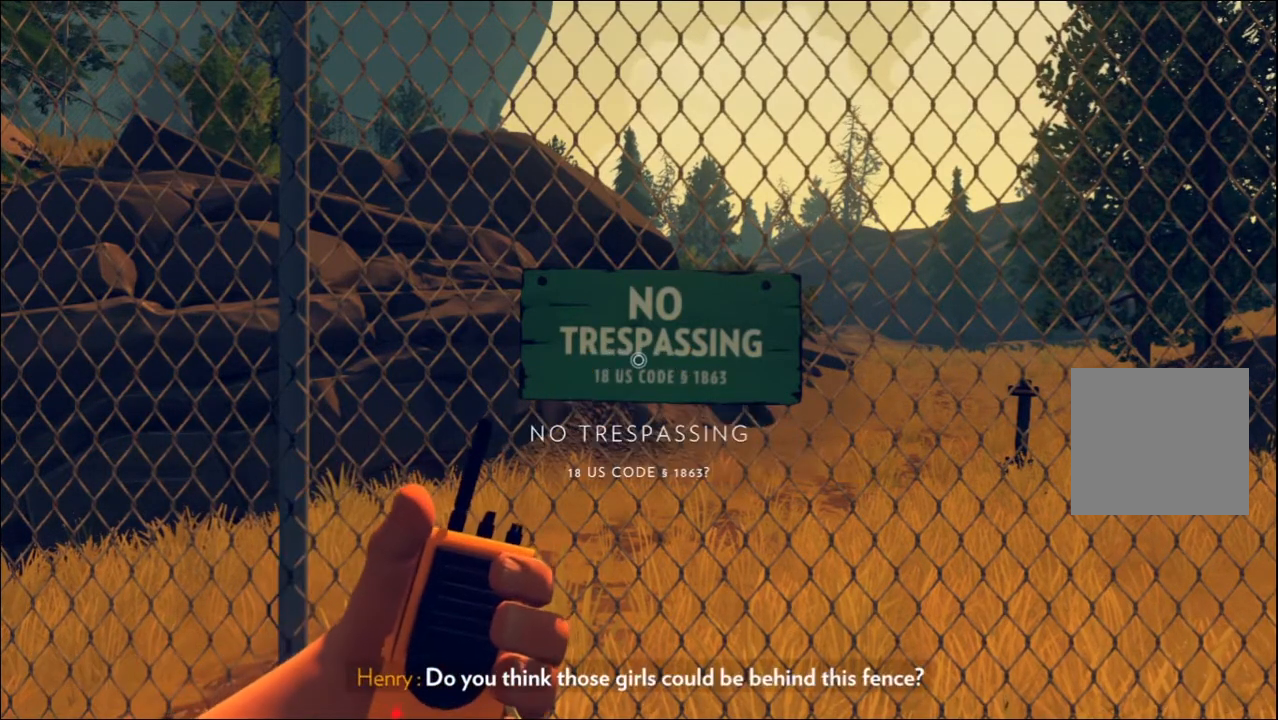
{"buttons": [], "left_stick": "center", "right_stick": "center", "events": []}
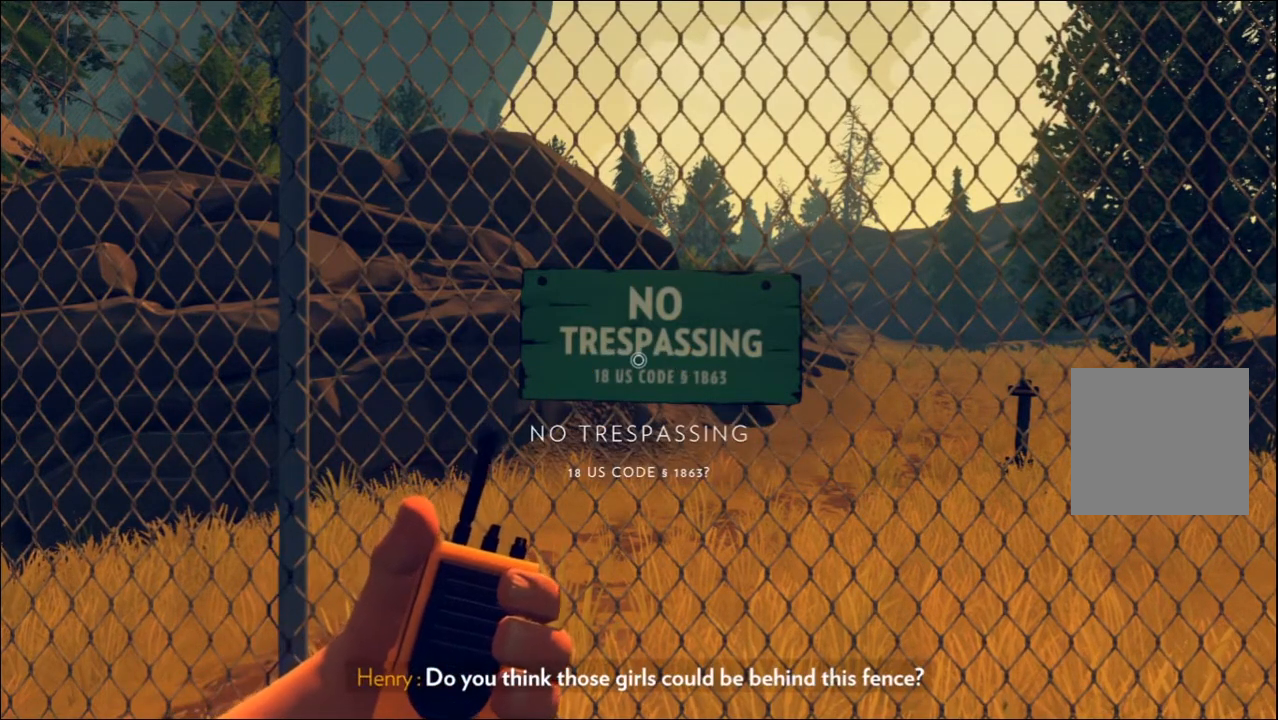
{"buttons": [], "left_stick": "center", "right_stick": "center", "events": []}
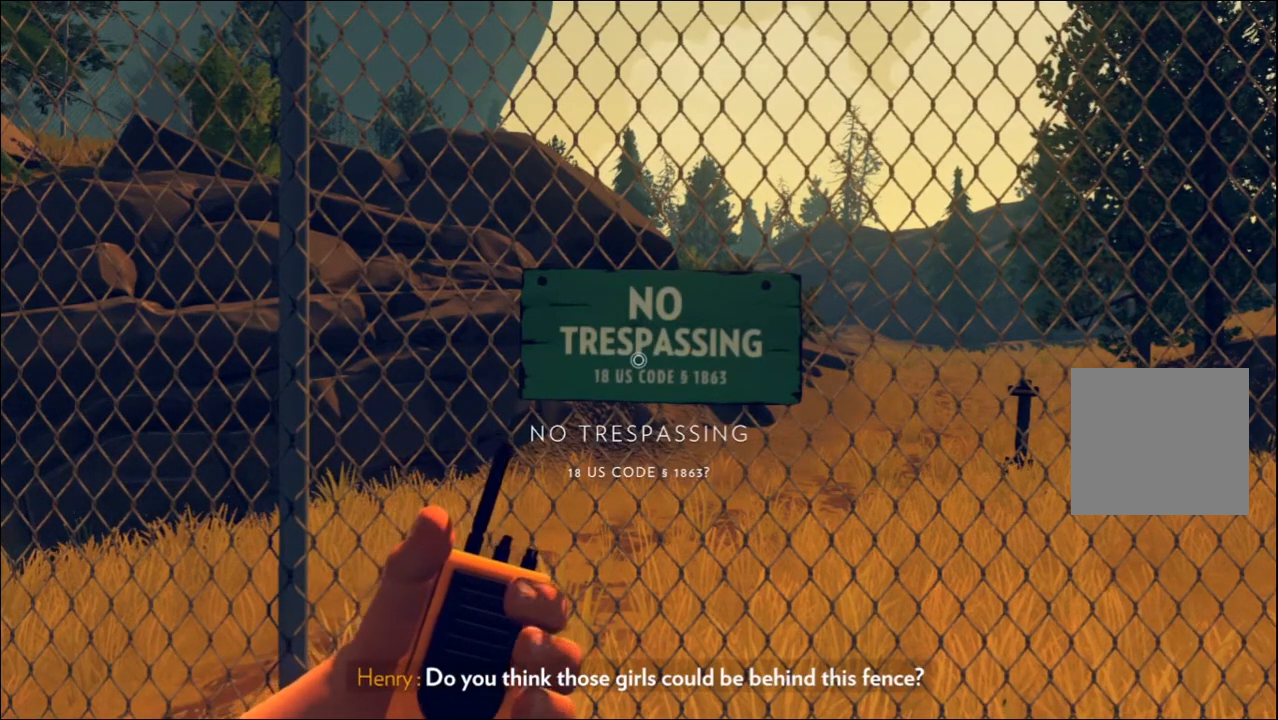
{"buttons": [], "left_stick": "center", "right_stick": "center", "events": []}
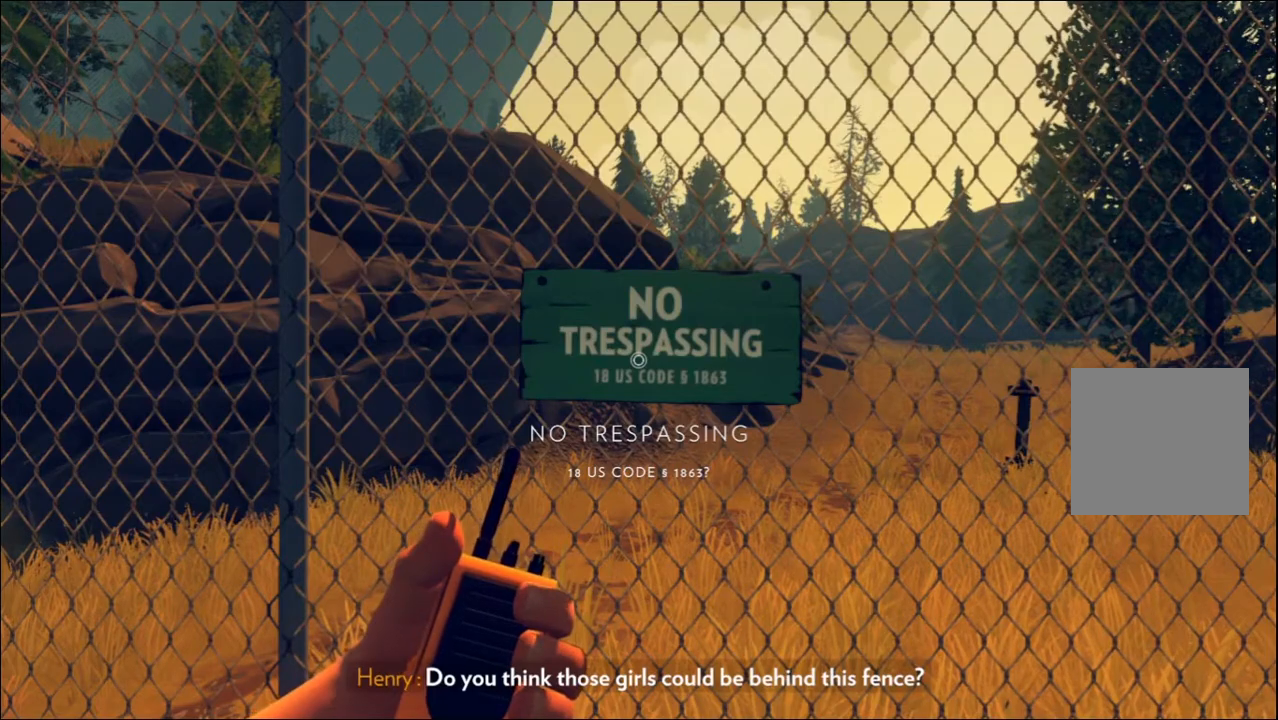
{"buttons": [], "left_stick": "center", "right_stick": "center", "events": []}
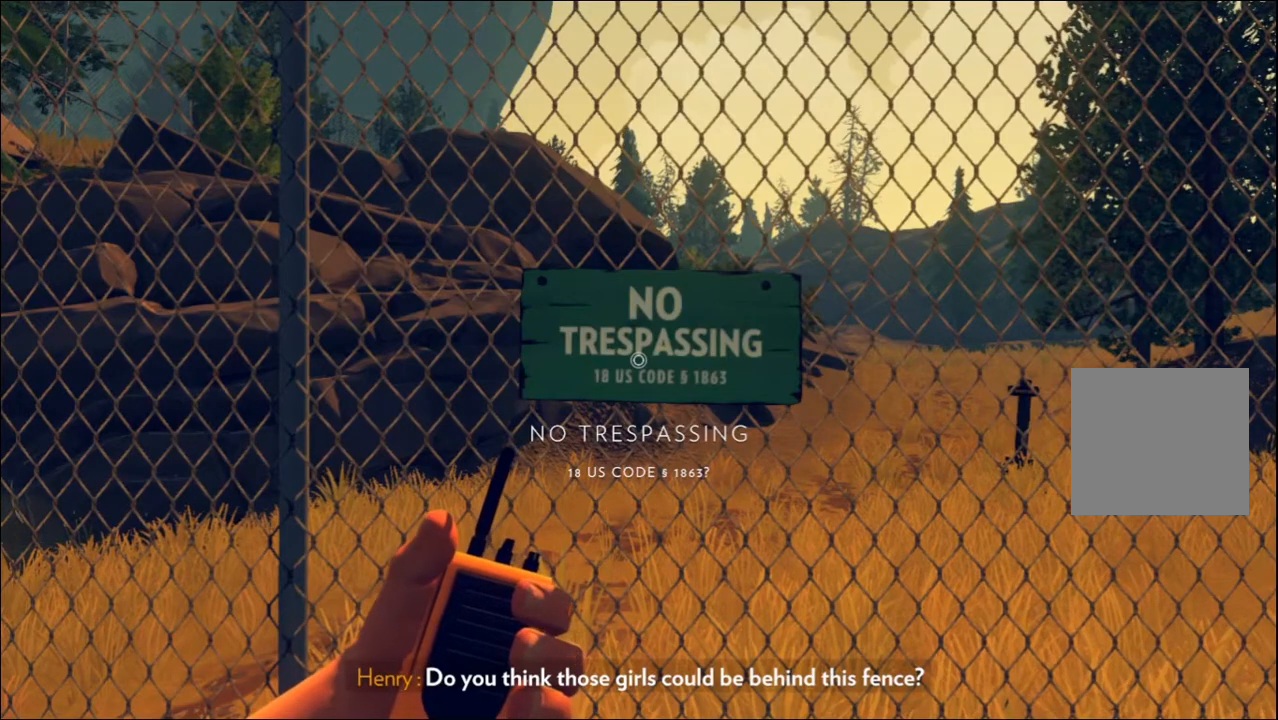
{"buttons": [], "left_stick": "center", "right_stick": "center", "events": []}
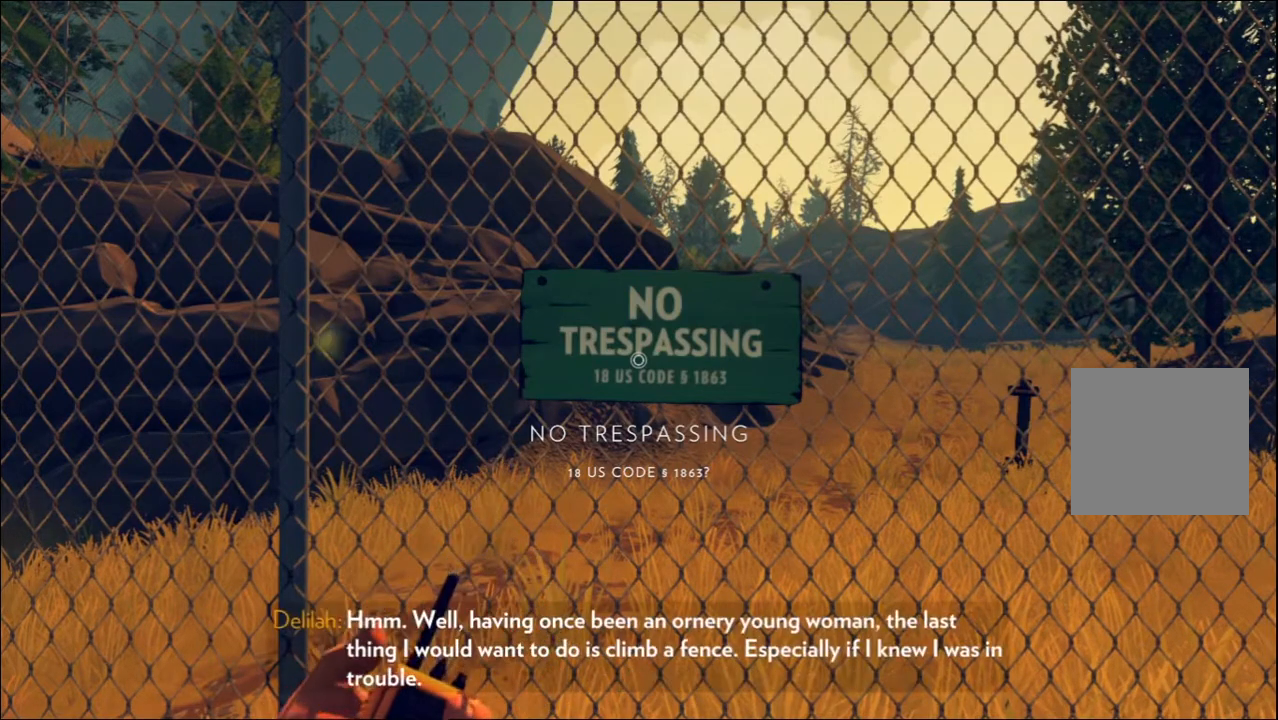
{"buttons": [], "left_stick": "center", "right_stick": "center", "events": []}
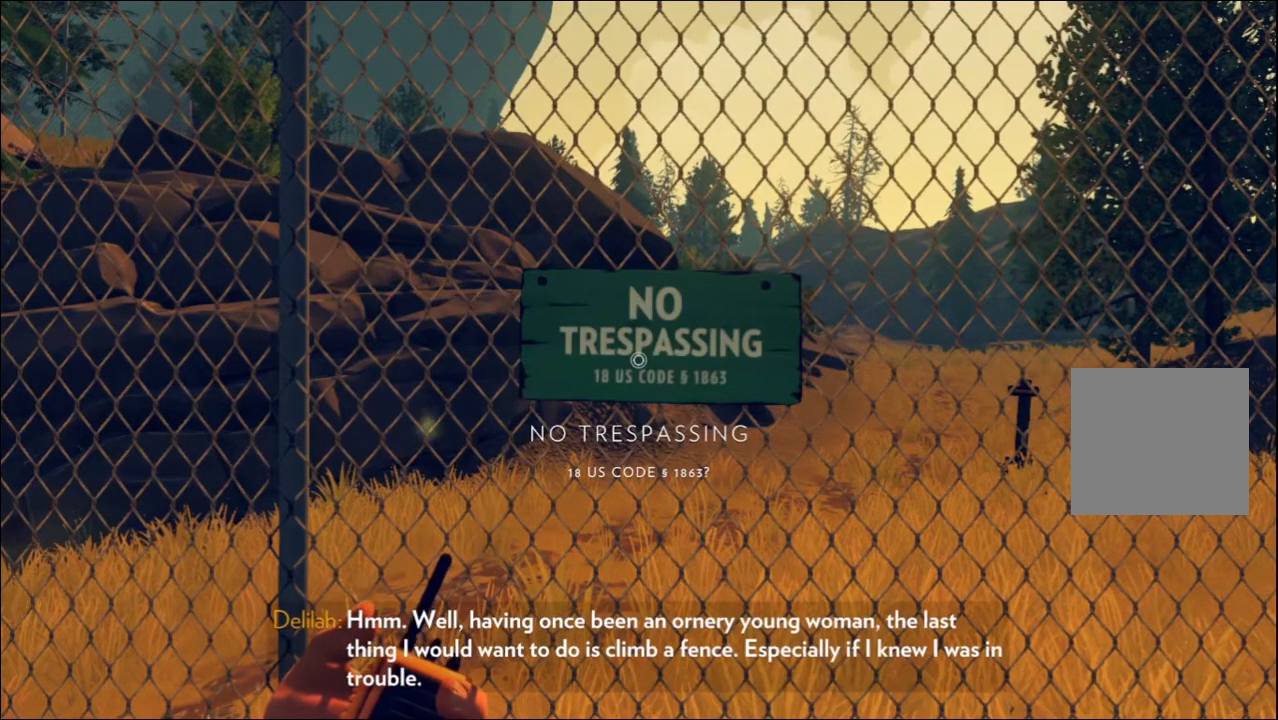
{"buttons": [], "left_stick": "center", "right_stick": "right", "events": [[400, "right_stick", "right"]]}
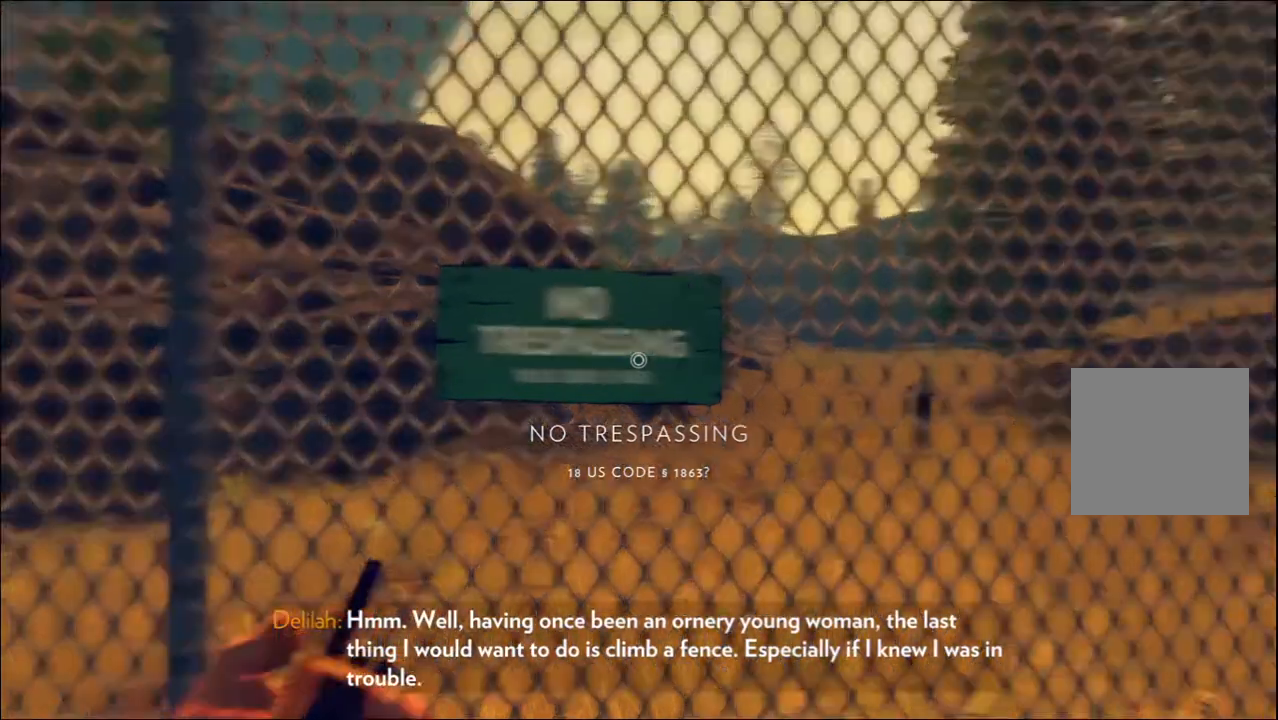
{"buttons": [], "left_stick": "down", "right_stick": "center", "events": [[250, "right_stick", "center"], [300, "left_stick", "down"]]}
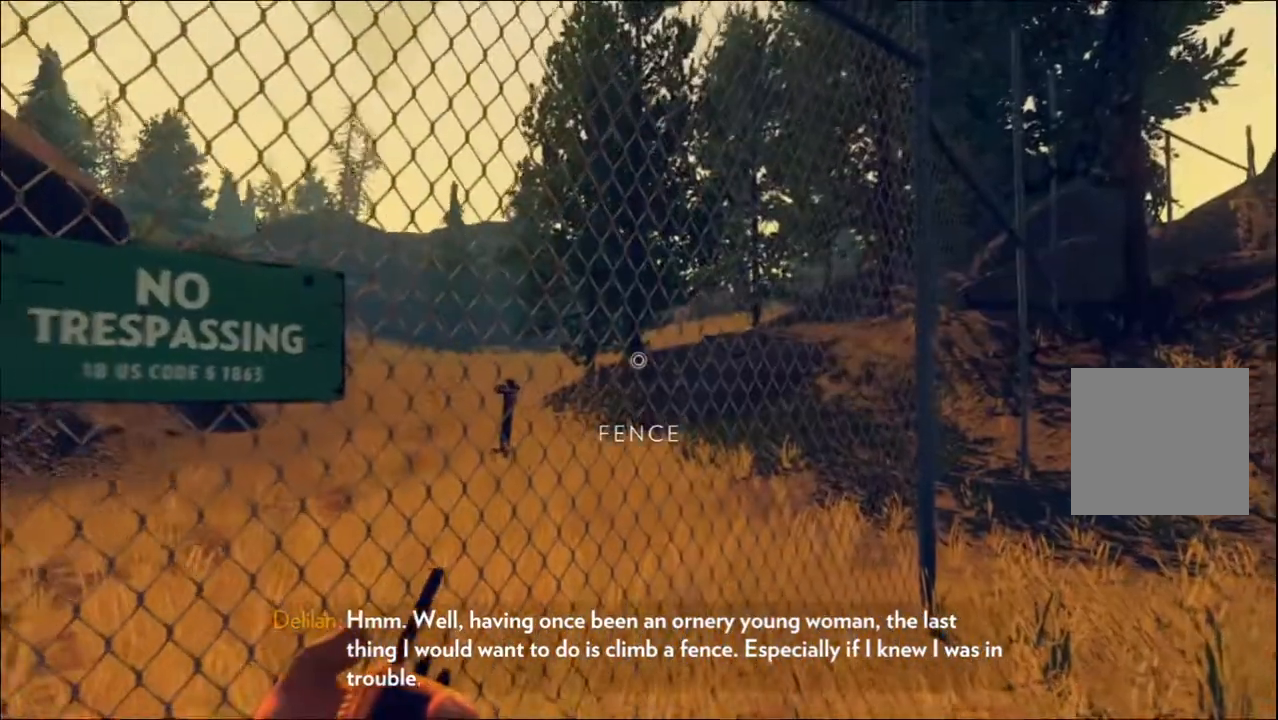
{"buttons": [], "left_stick": "center", "right_stick": "center", "events": [[17, "right_stick", "right"], [183, "right_stick", "center"], [217, "left_stick", "center"]]}
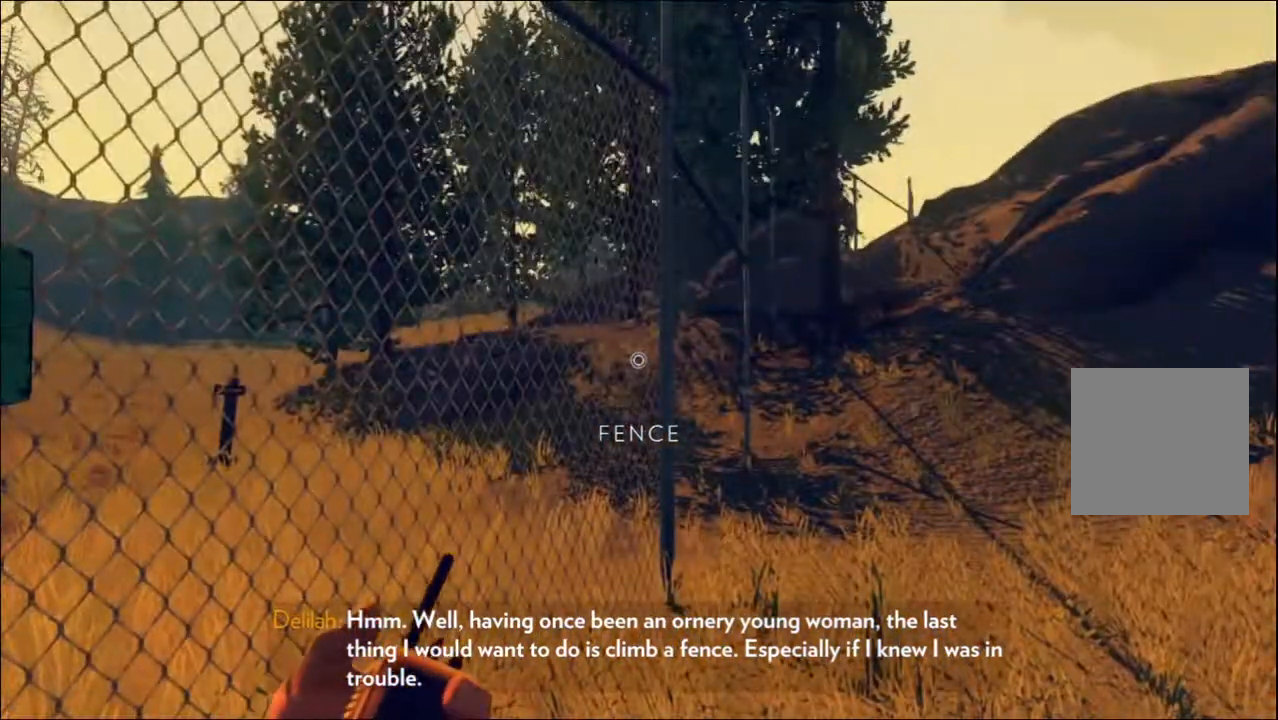
{"buttons": [], "left_stick": "down", "right_stick": "center", "events": [[33, "left_stick", "down-left"], [83, "left_stick", "down"]]}
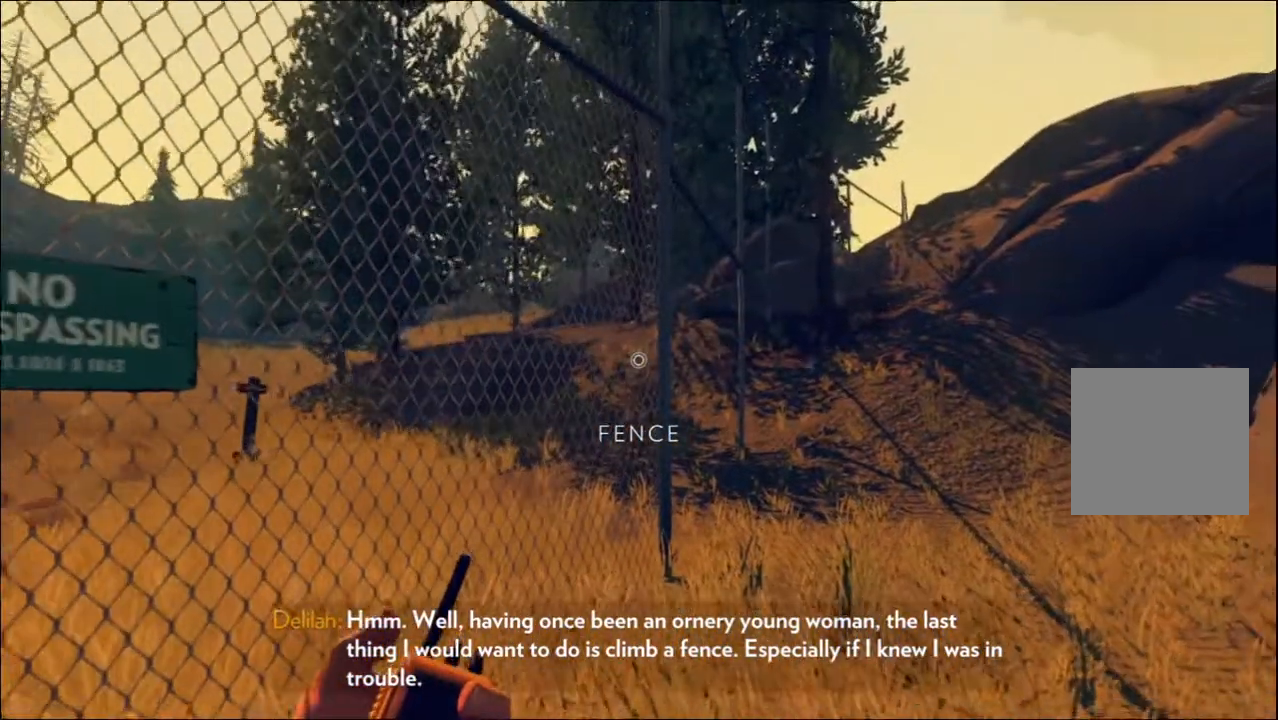
{"buttons": [], "left_stick": "right", "right_stick": "center", "events": [[217, "left_stick", "center"], [367, "left_stick", "right"]]}
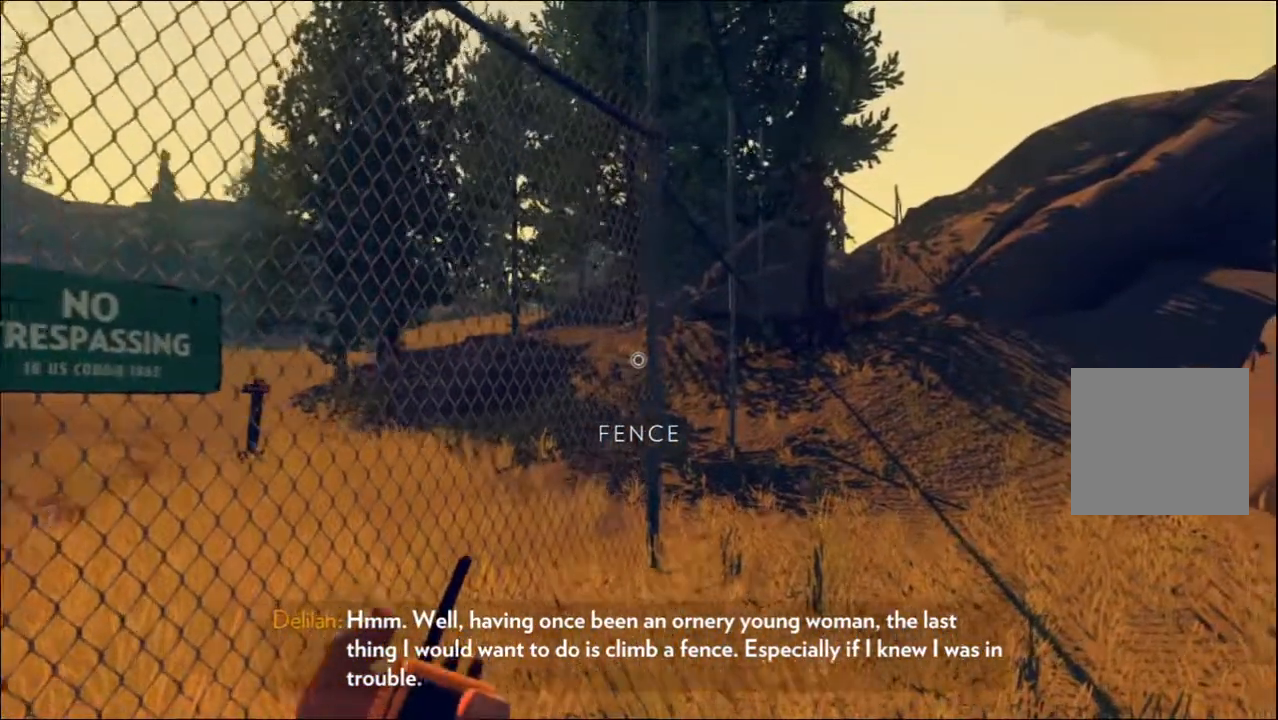
{"buttons": [], "left_stick": "center", "right_stick": "left", "events": [[333, "left_stick", "center"], [450, "right_stick", "left"]]}
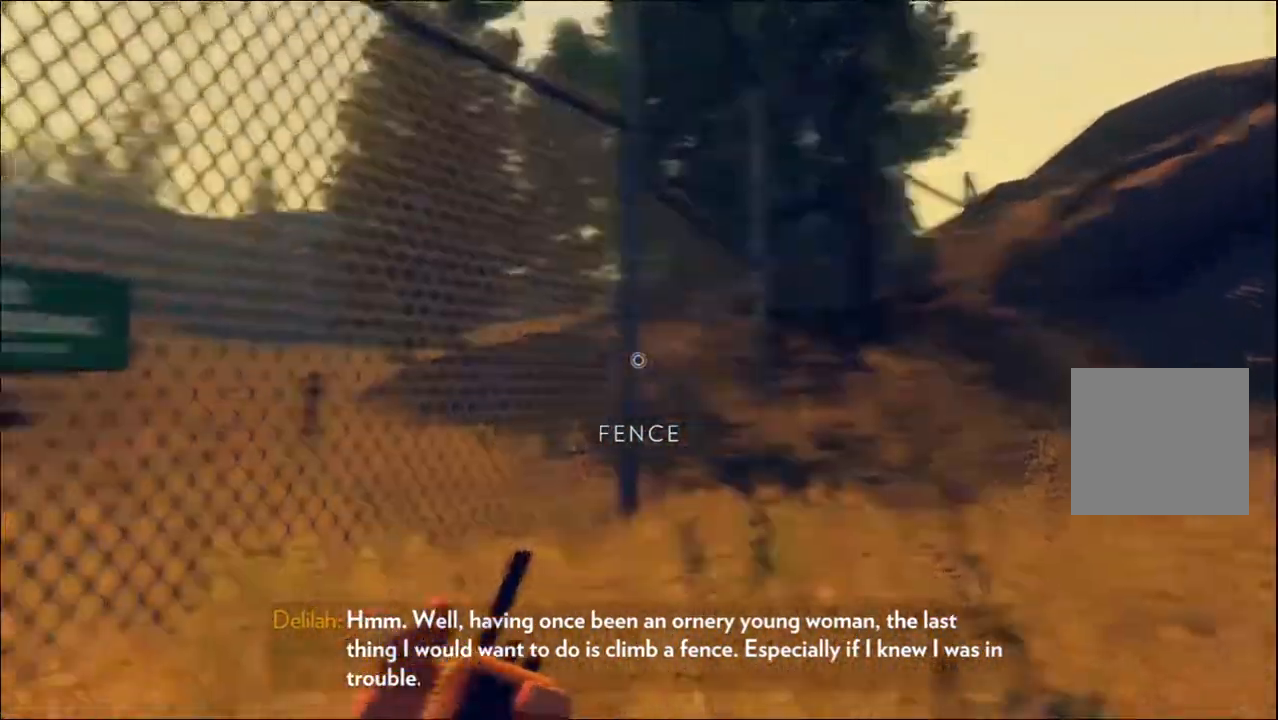
{"buttons": [], "left_stick": "center", "right_stick": "center", "events": [[117, "right_stick", "center"], [167, "left_stick", "up"], [450, "left_stick", "center"]]}
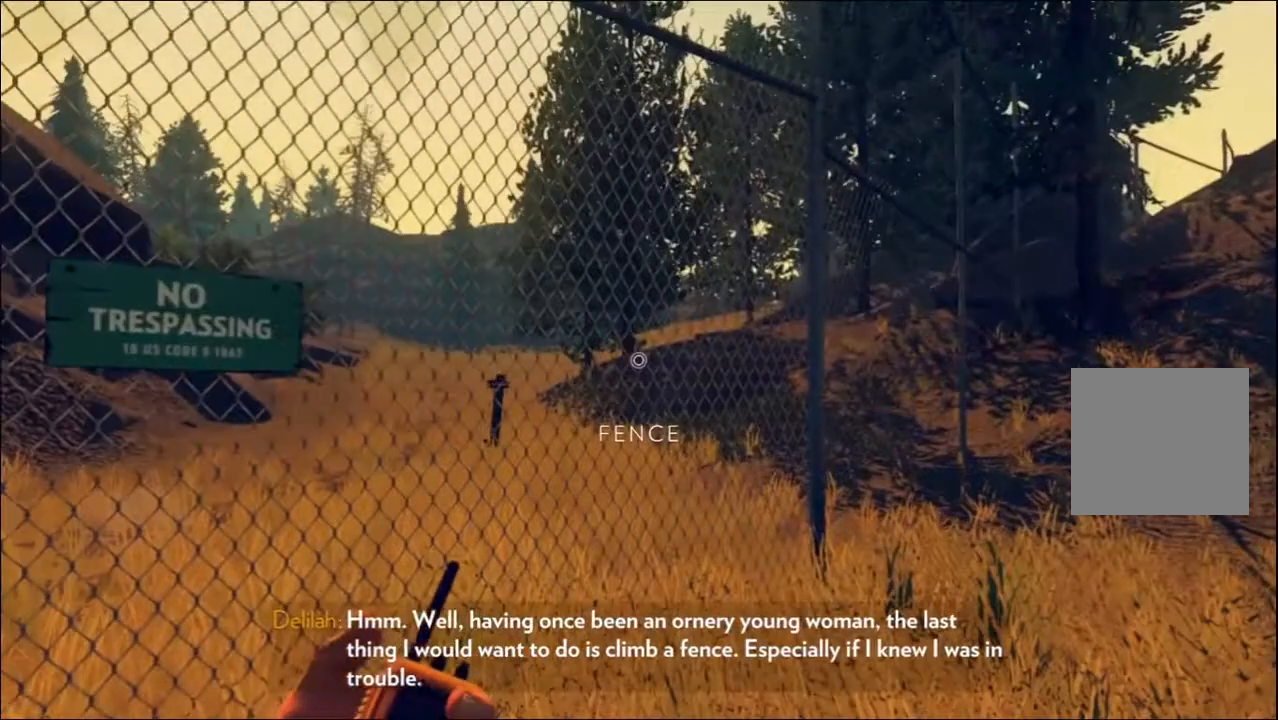
{"buttons": [], "left_stick": "down", "right_stick": "up", "events": [[367, "right_stick", "up"], [467, "left_stick", "down"]]}
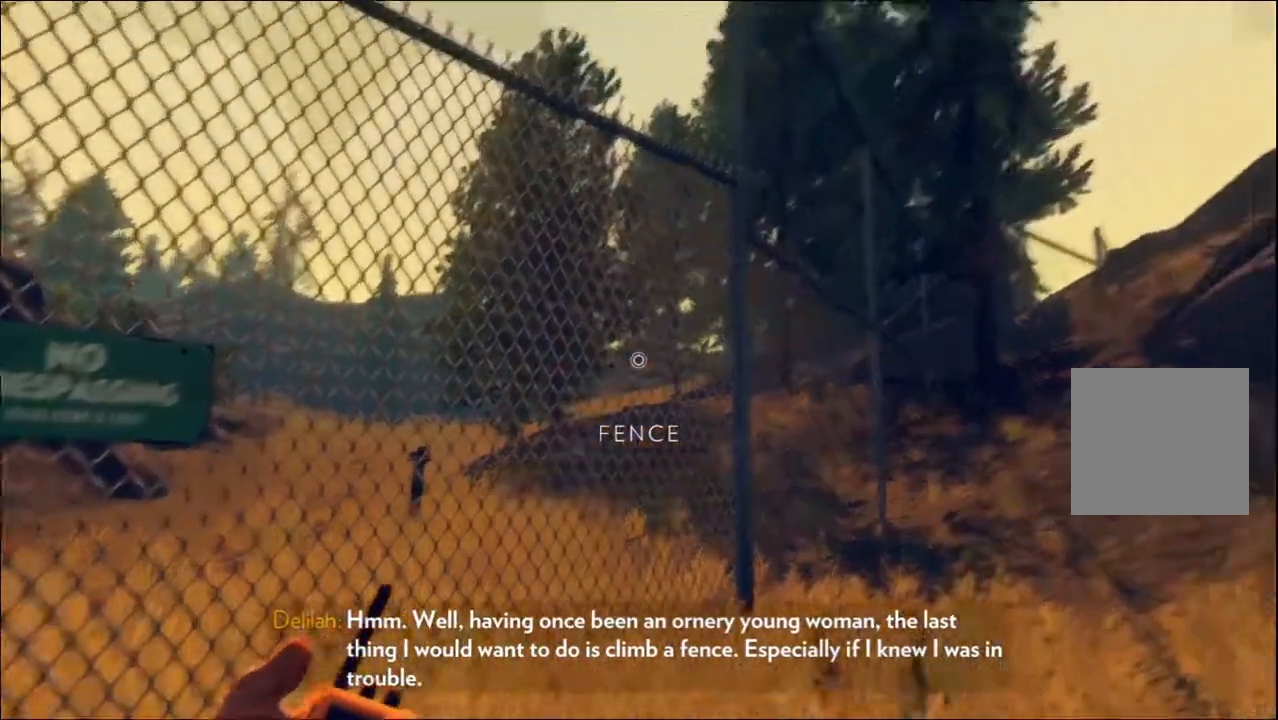
{"buttons": [], "left_stick": "down", "right_stick": "center", "events": [[17, "right_stick", "center"], [150, "left_stick", "center"], [450, "left_stick", "down"]]}
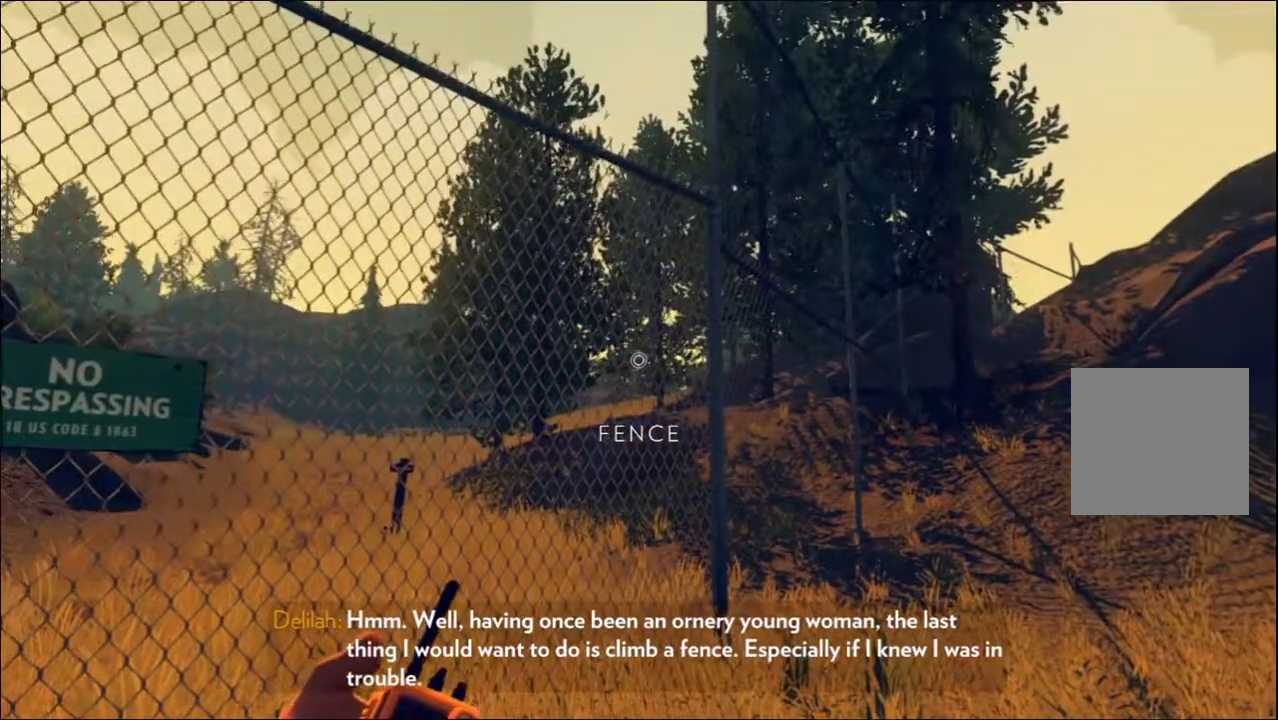
{"buttons": [], "left_stick": "center", "right_stick": "center", "events": [[167, "left_stick", "center"]]}
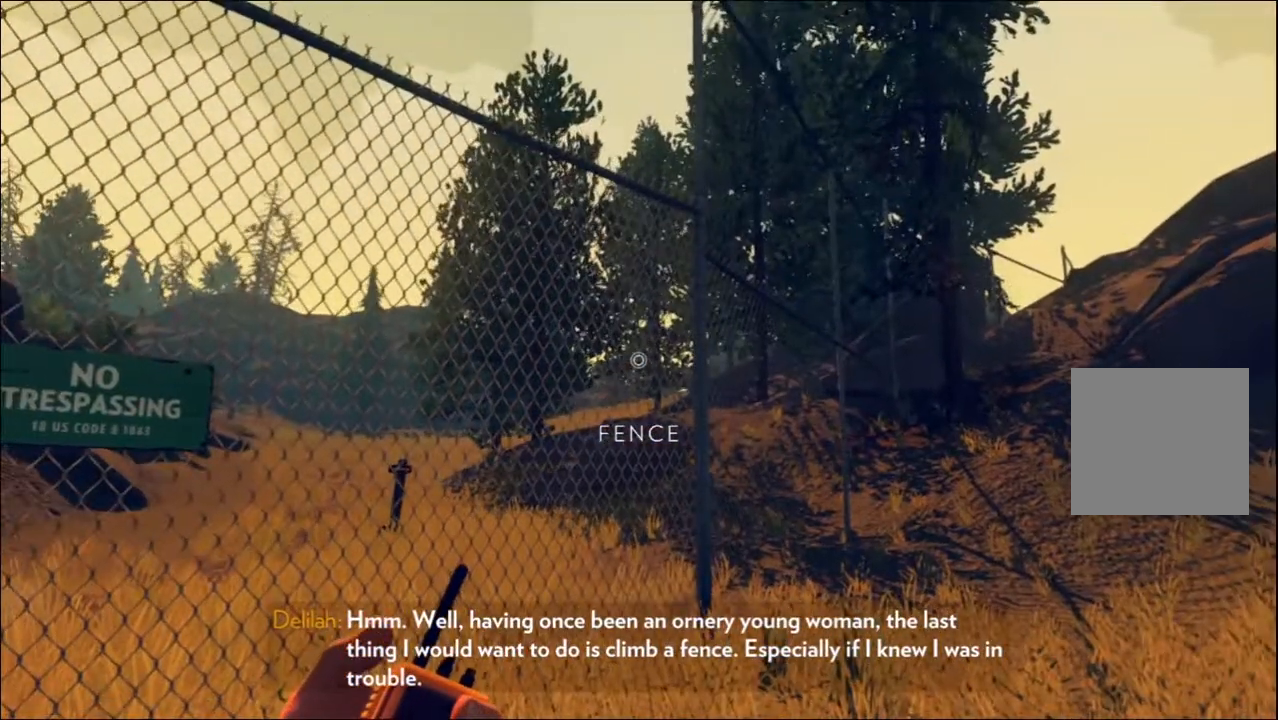
{"buttons": [], "left_stick": "center", "right_stick": "center", "events": []}
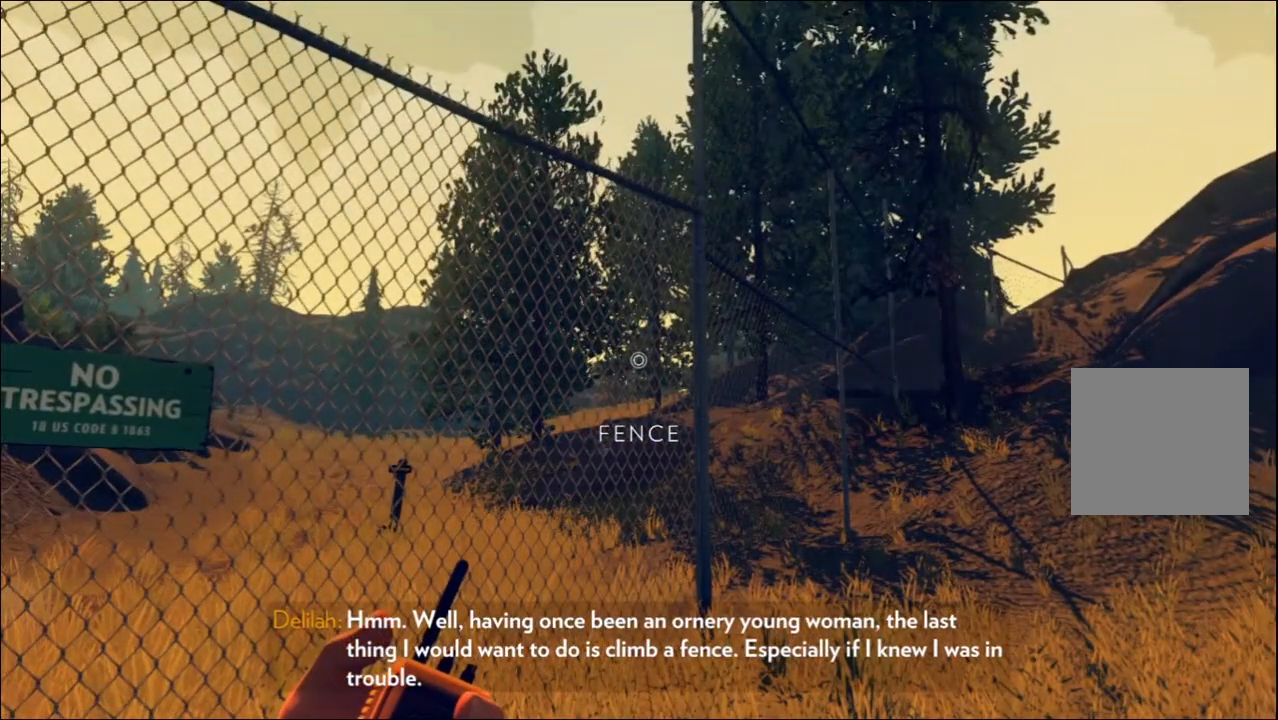
{"buttons": [], "left_stick": "center", "right_stick": "center", "events": []}
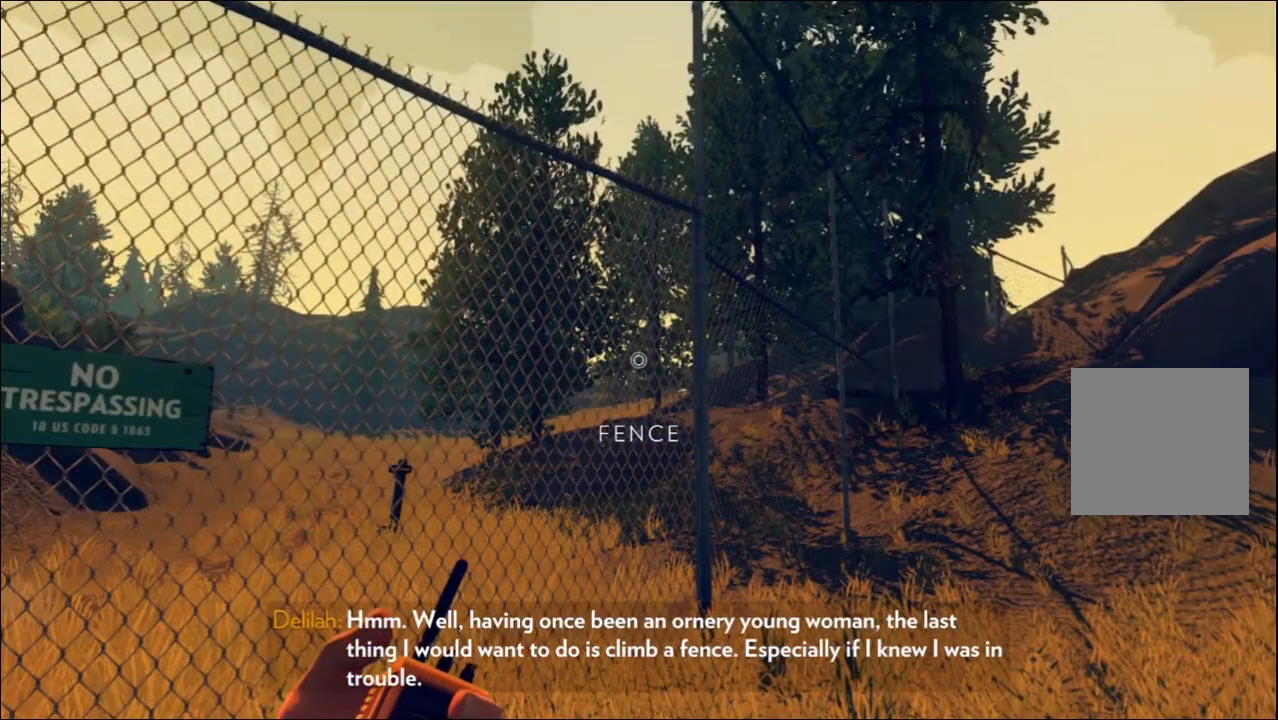
{"buttons": [], "left_stick": "center", "right_stick": "center", "events": []}
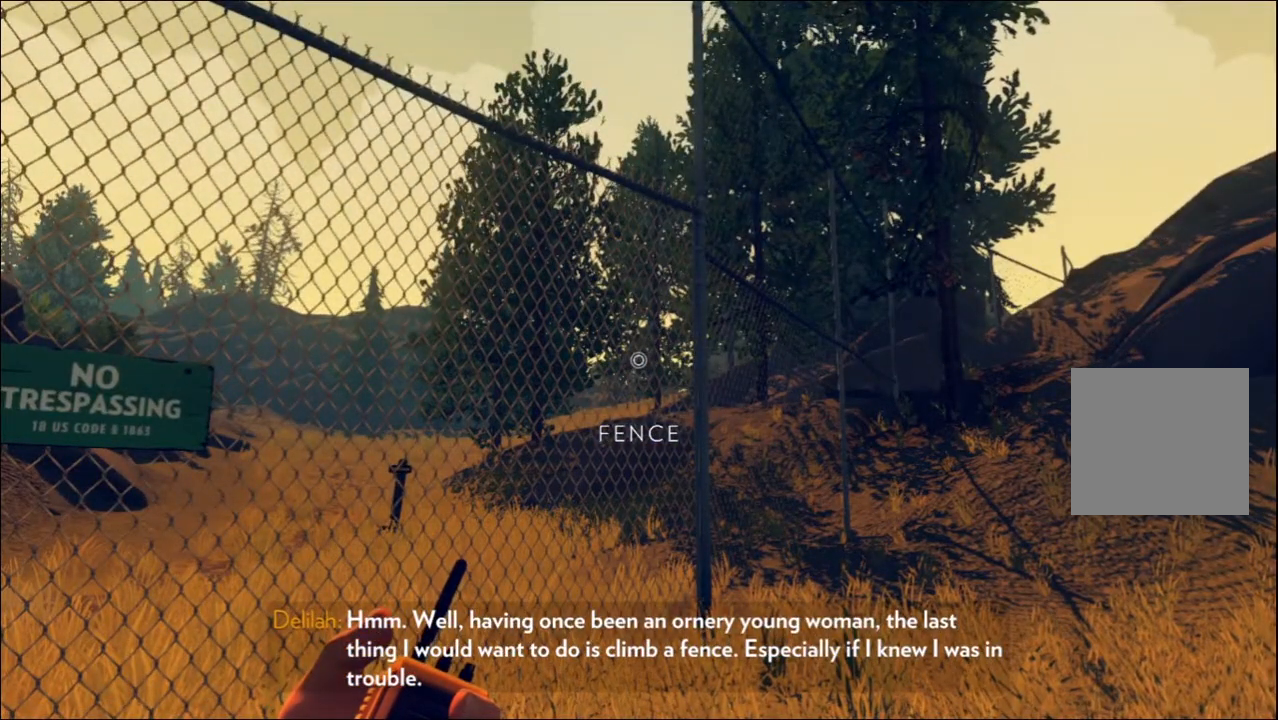
{"buttons": [], "left_stick": "center", "right_stick": "center", "events": []}
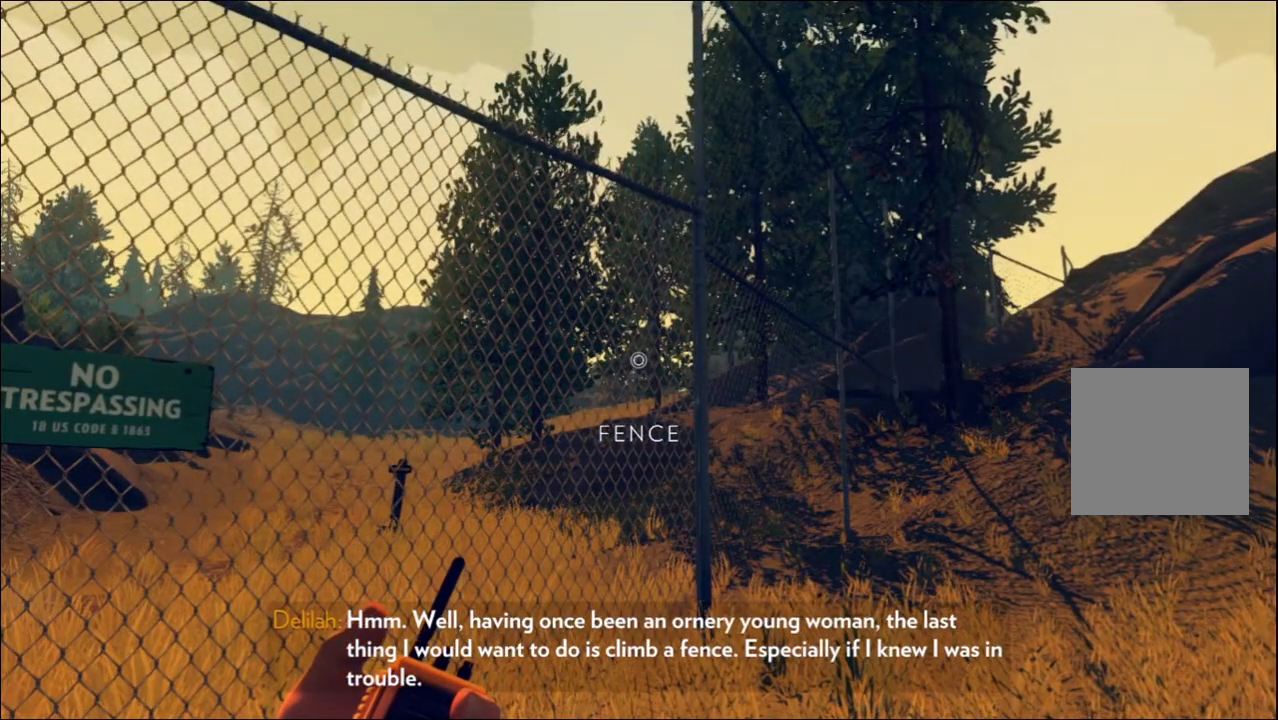
{"buttons": [], "left_stick": "center", "right_stick": "center", "events": [[300, "right_stick", "left"], [467, "right_stick", "center"]]}
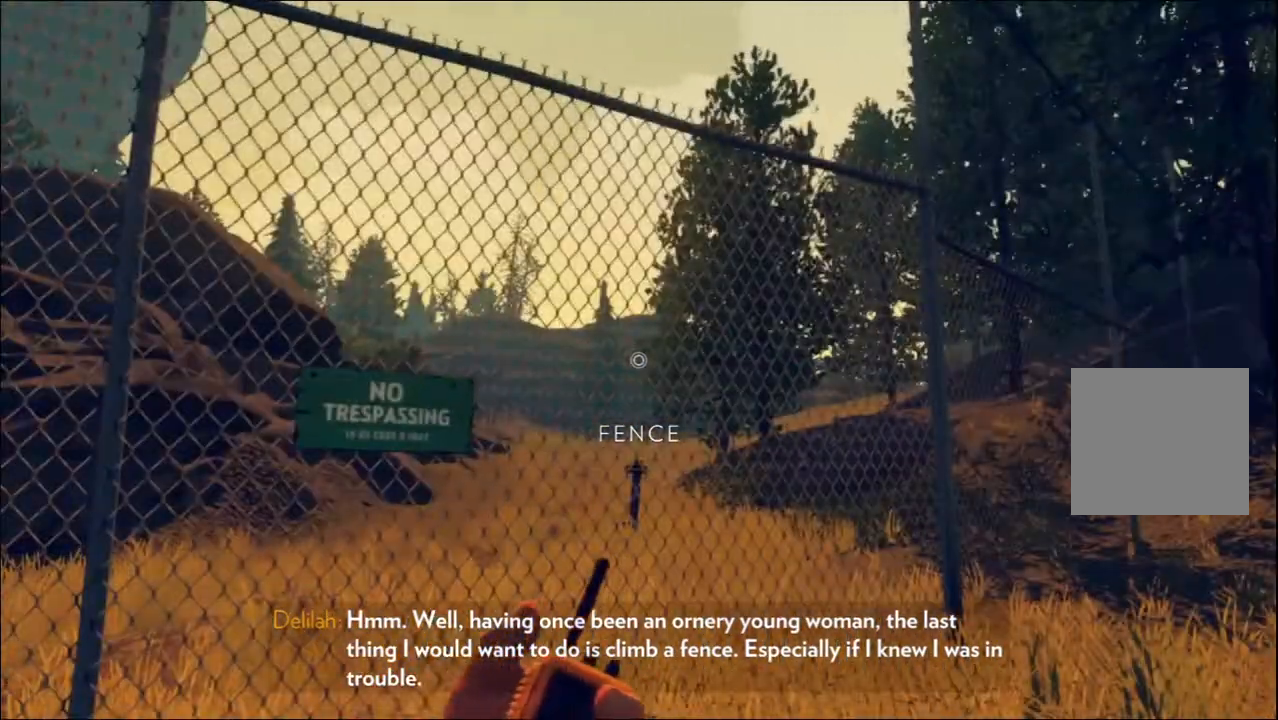
{"buttons": [], "left_stick": "center", "right_stick": "center", "events": []}
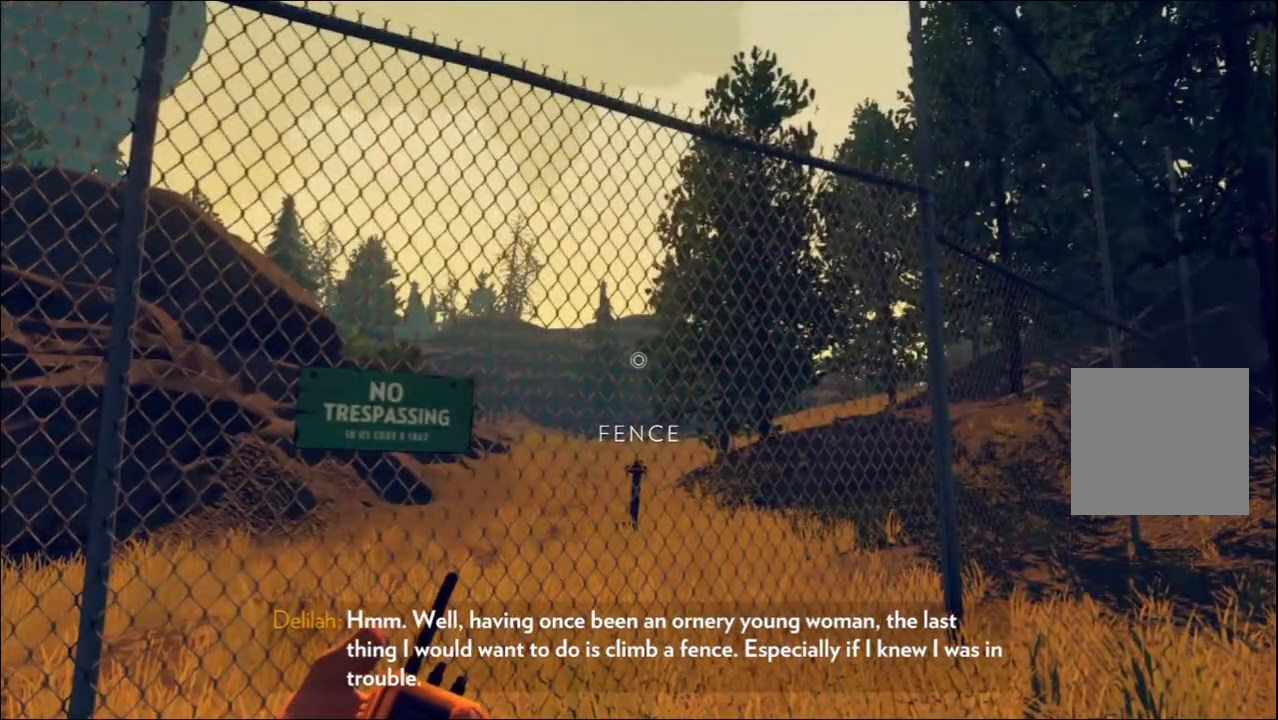
{"buttons": [], "left_stick": "center", "right_stick": "center", "events": []}
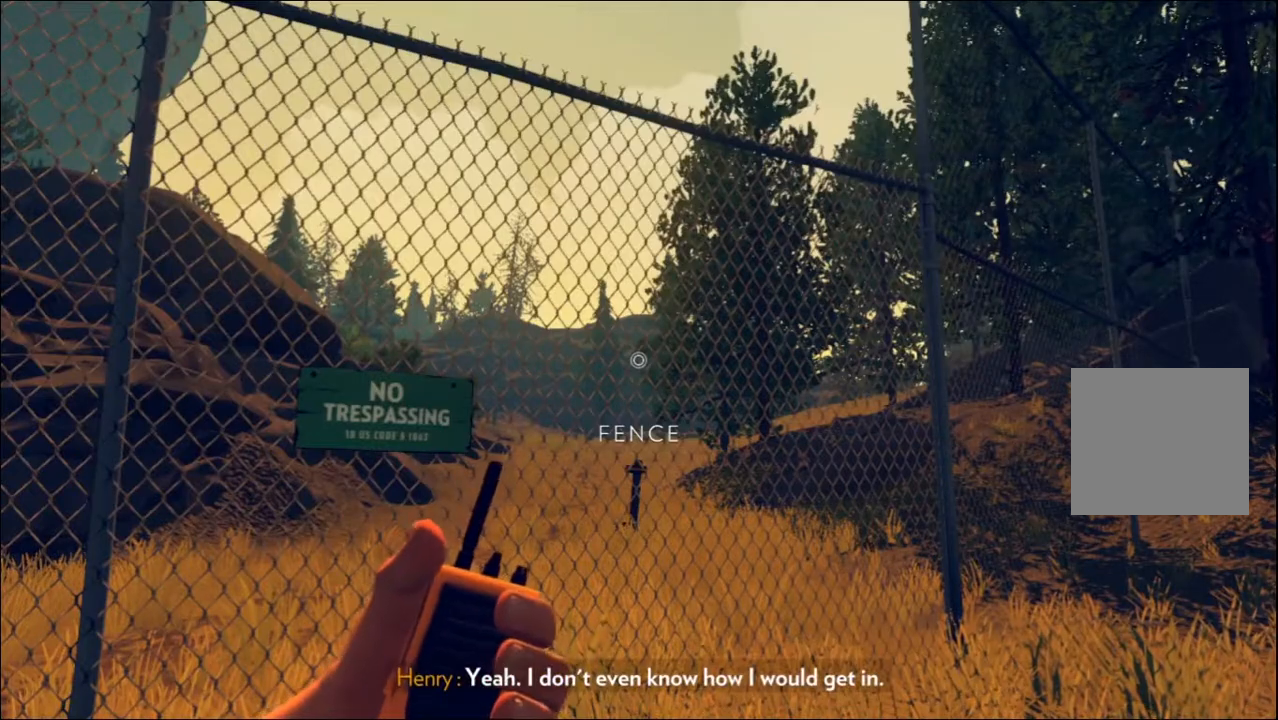
{"buttons": [], "left_stick": "center", "right_stick": "center", "events": []}